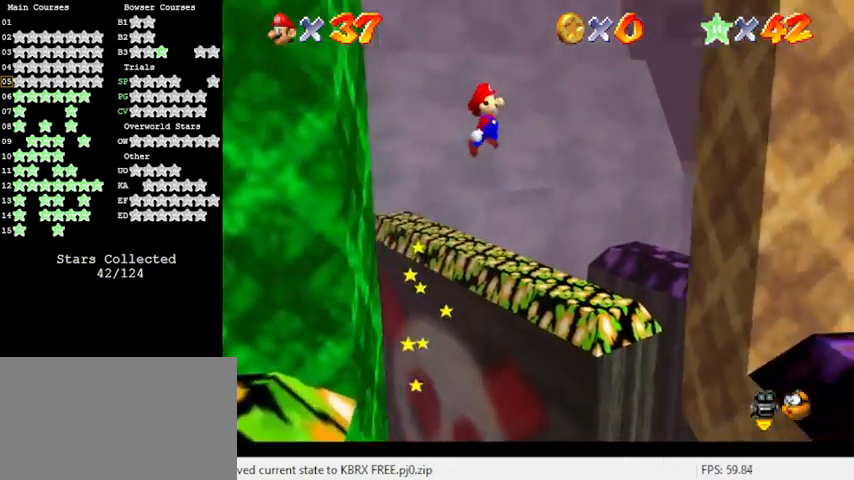
Gameplay with keyboard; each line is a JSON object with the keys held at the frame after it. "events" lists presses ("down") and releases ("up") of "a", "c", "ctrl", "d", "down", "left", "return", "right", "s", "shift", "up", "w", "x" and "y" between this image and that frame as [ms after this image, input, new state], when the widget could be followed in between. No other keys are recorded. Mouse input is not recorded.
{"keys": ["right", "shift"], "events": []}
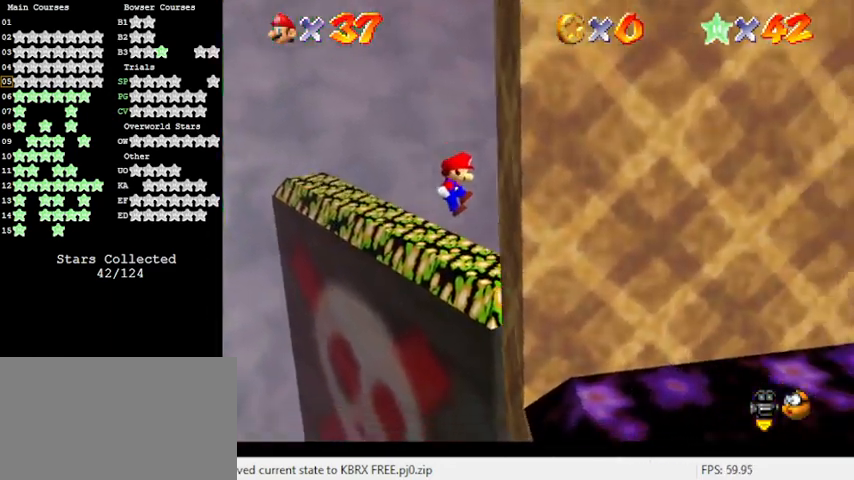
{"keys": ["left", "shift"], "events": [[33, "shift", "up"], [167, "left", "down"], [167, "right", "up"], [167, "shift", "down"]]}
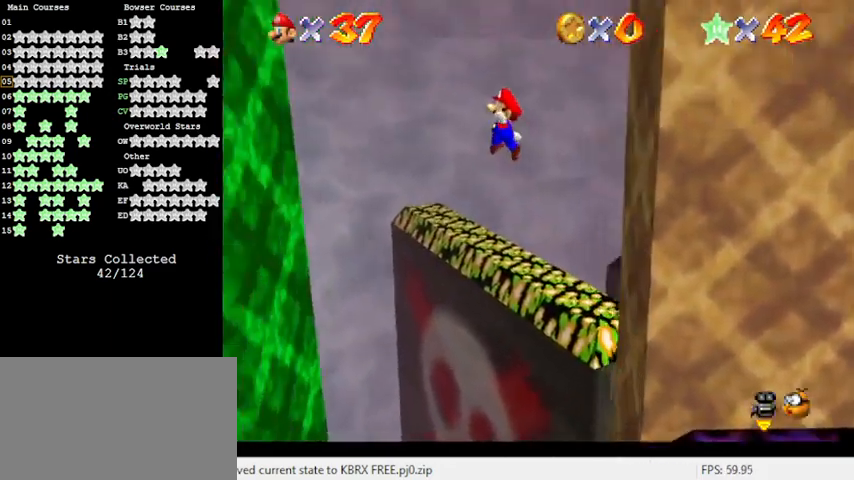
{"keys": ["left", "shift"], "events": []}
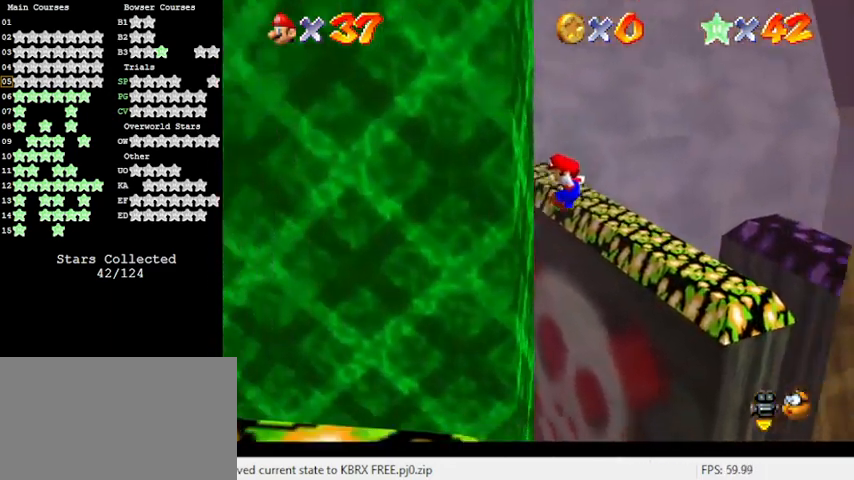
{"keys": ["right", "shift"], "events": [[33, "shift", "up"], [133, "left", "up"], [133, "right", "down"], [200, "shift", "down"]]}
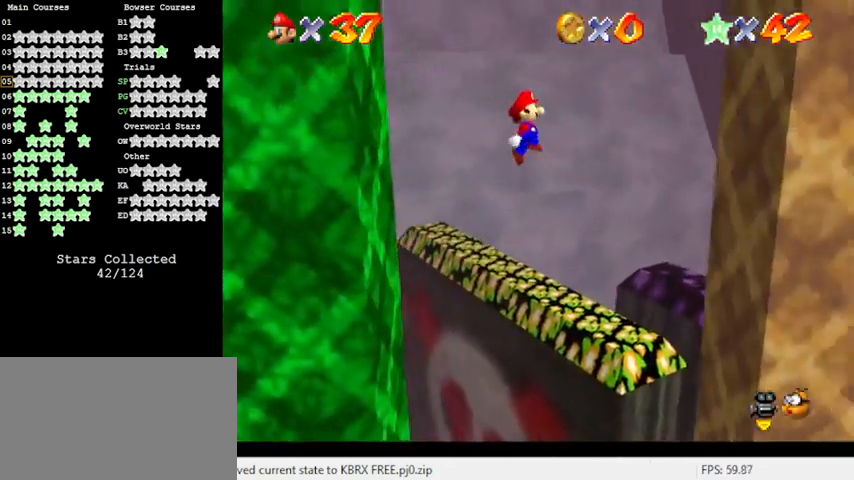
{"keys": ["right"], "events": [[467, "shift", "up"]]}
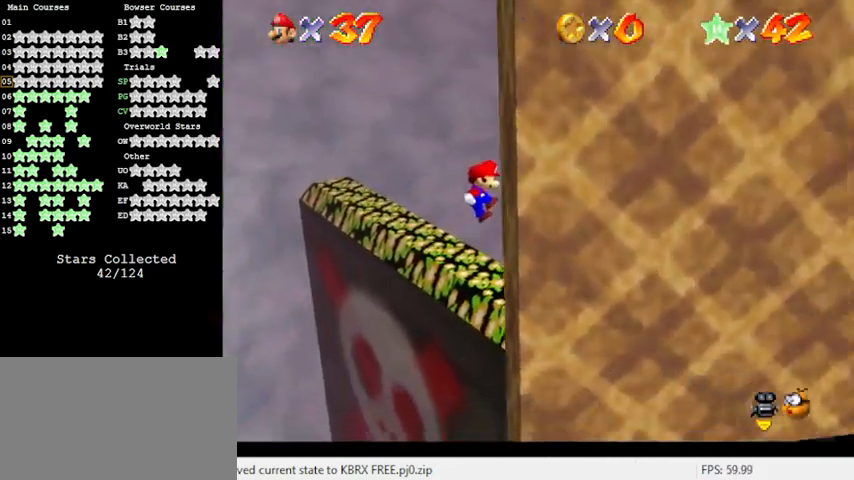
{"keys": ["left", "shift"], "events": [[100, "left", "down"], [100, "shift", "down"], [133, "right", "up"]]}
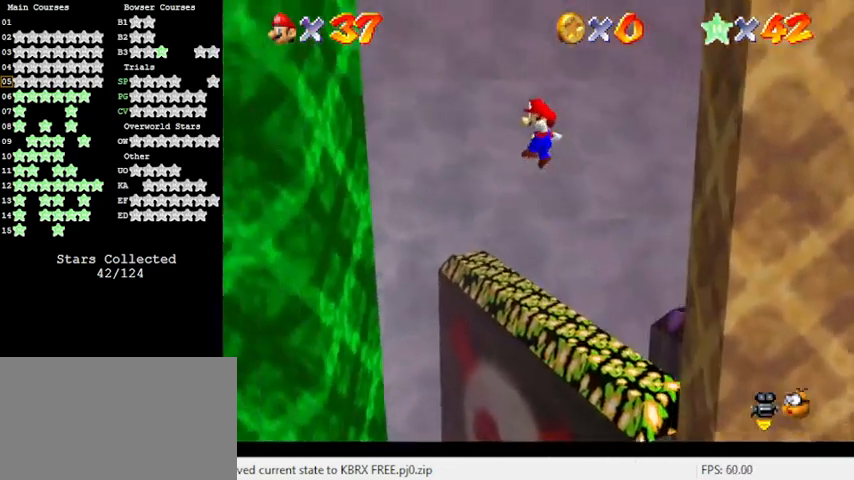
{"keys": ["left"], "events": [[433, "shift", "up"]]}
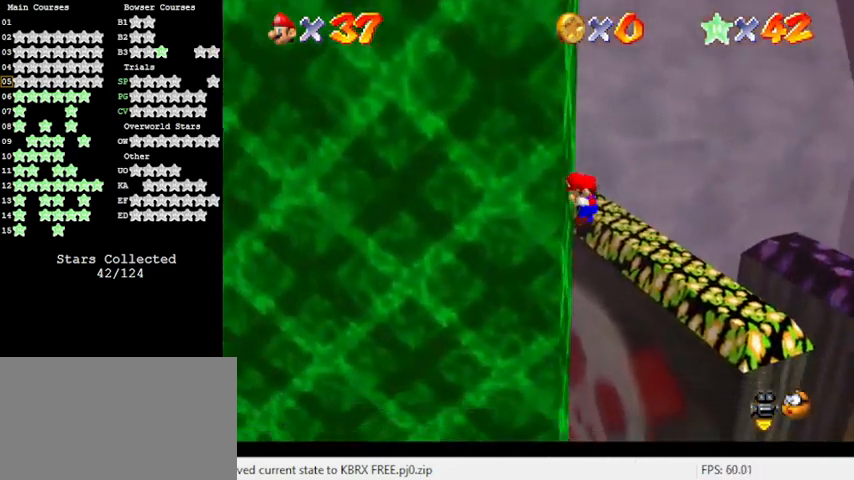
{"keys": ["right", "shift"], "events": [[33, "left", "up"], [33, "right", "down"], [33, "shift", "down"]]}
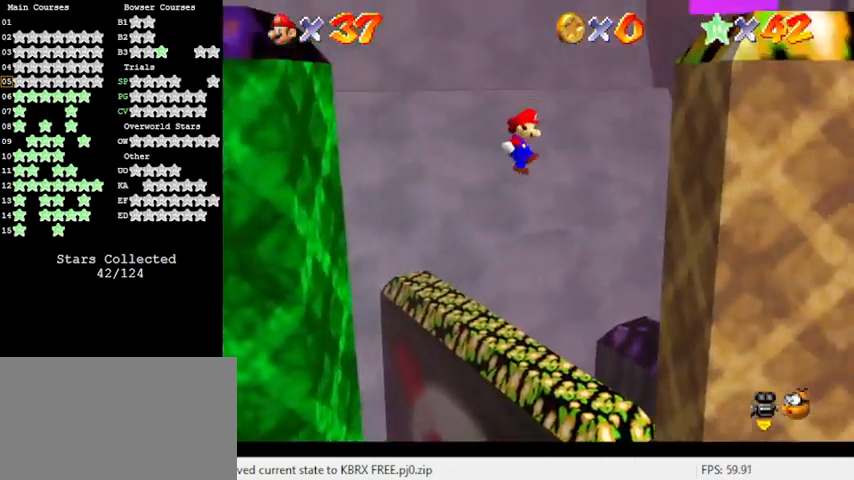
{"keys": ["left", "shift"], "events": [[367, "shift", "up"], [500, "left", "down"], [500, "right", "up"], [500, "shift", "down"]]}
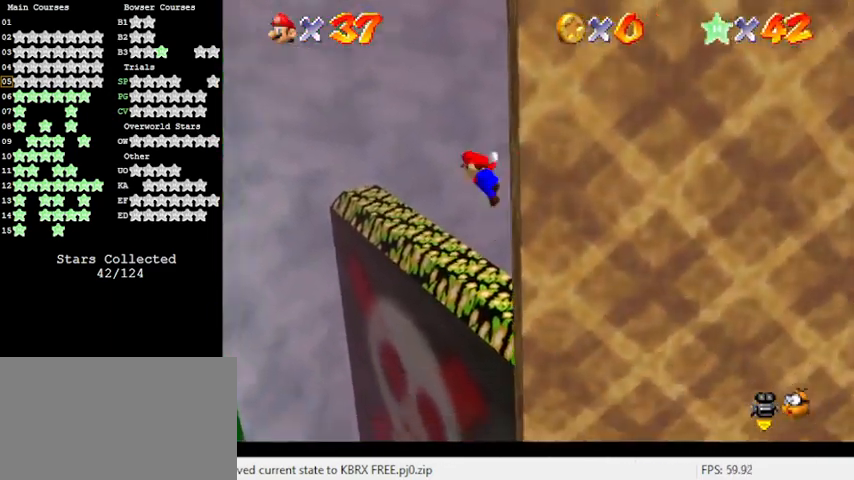
{"keys": ["left", "shift"], "events": []}
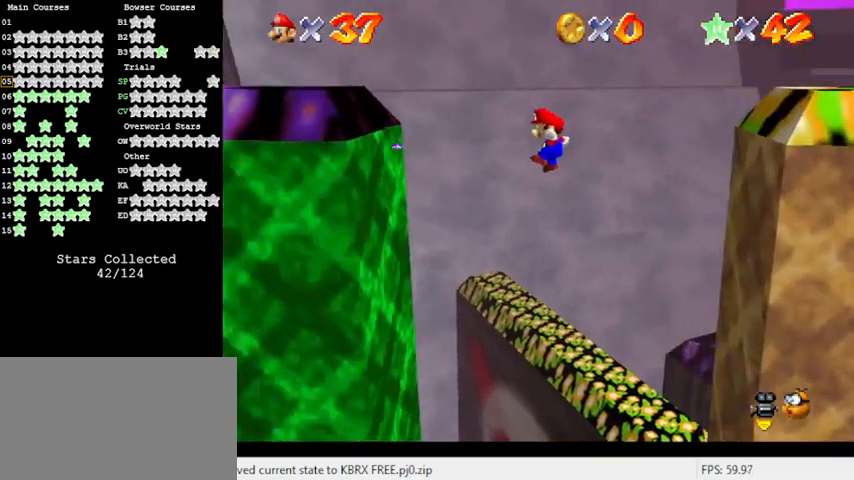
{"keys": ["right"], "events": [[367, "shift", "up"], [400, "left", "up"], [500, "right", "down"]]}
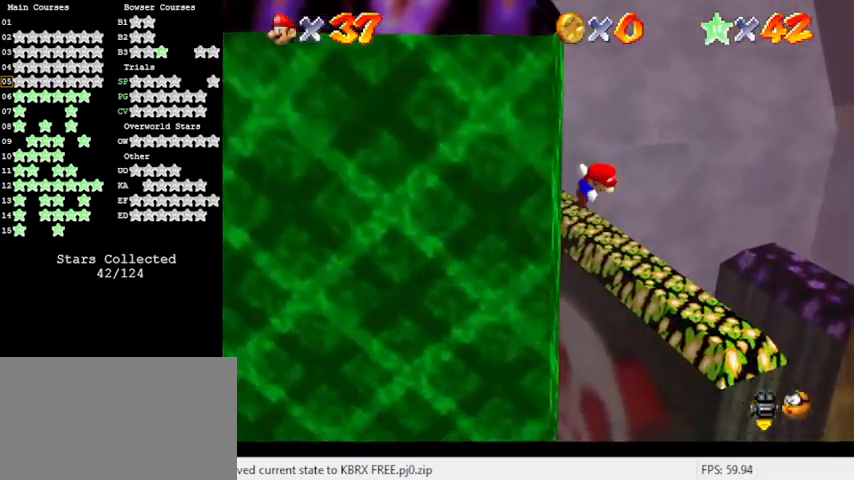
{"keys": ["shift", "up"], "events": [[33, "shift", "down"], [267, "right", "up"], [500, "up", "down"]]}
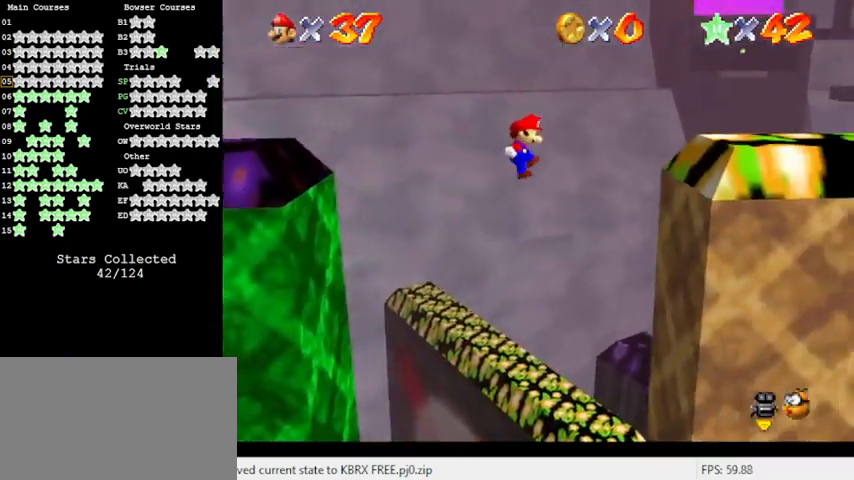
{"keys": ["right", "shift"], "events": [[67, "right", "down"], [333, "shift", "up"], [333, "up", "up"], [467, "shift", "down"]]}
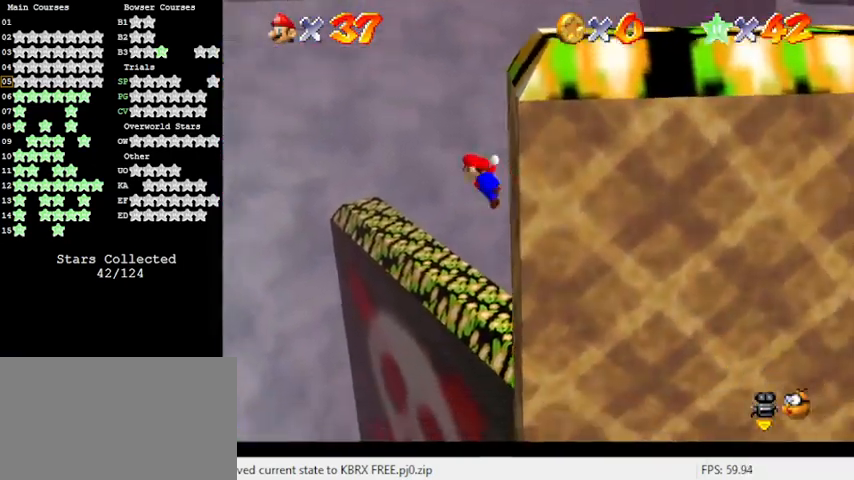
{"keys": ["left", "shift"], "events": [[33, "left", "down"], [33, "right", "up"]]}
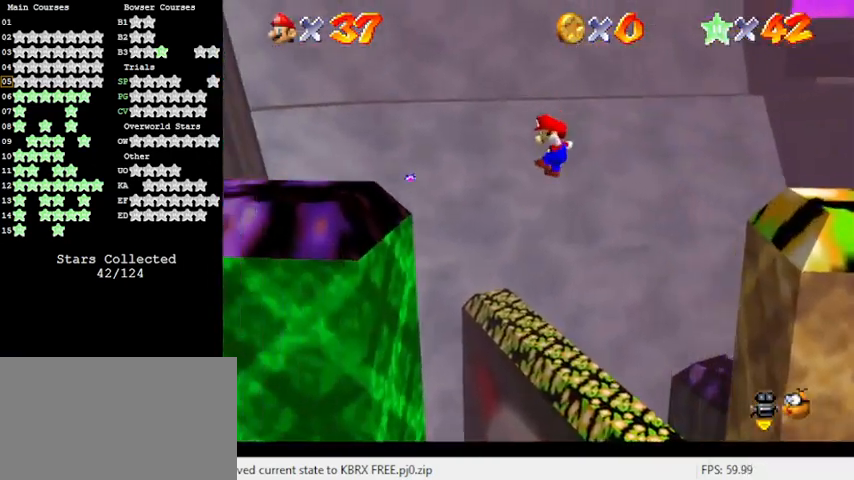
{"keys": ["shift", "up"], "events": [[133, "d", "down"], [167, "up", "down"], [233, "d", "up"], [300, "d", "down"], [367, "shift", "up"], [400, "d", "up"], [400, "left", "up"], [500, "shift", "down"]]}
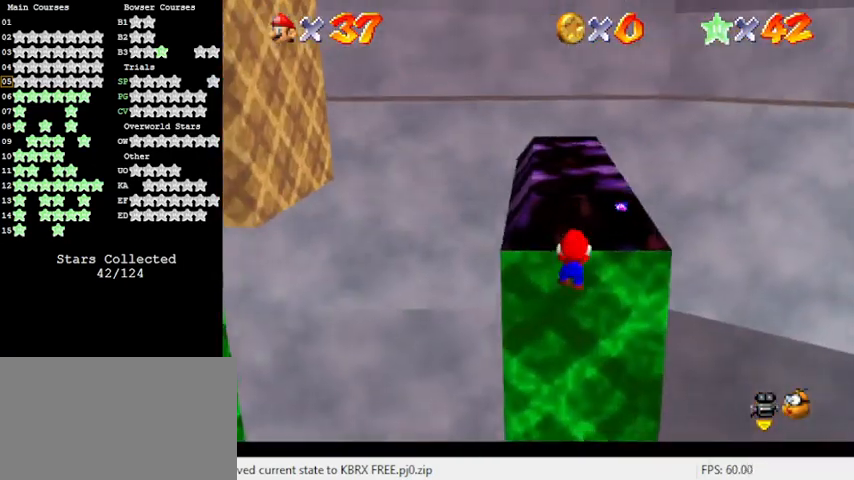
{"keys": ["up"], "events": [[467, "shift", "up"]]}
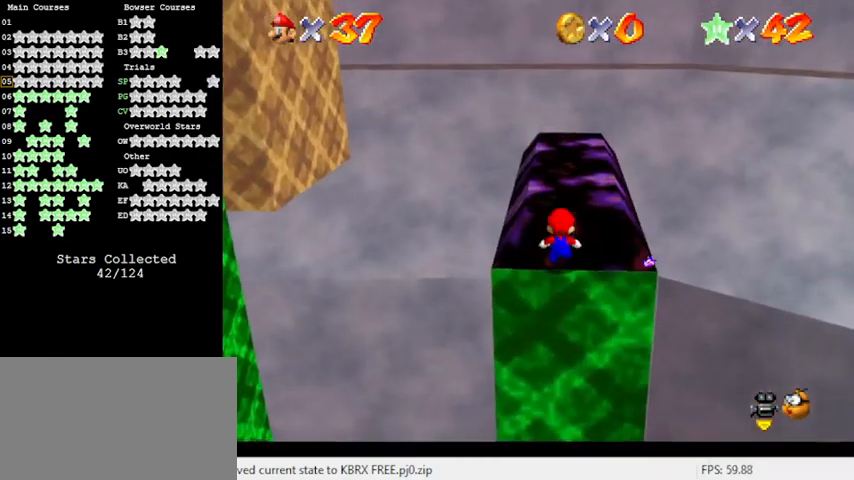
{"keys": ["right", "up"], "events": [[133, "shift", "down"], [233, "right", "down"], [333, "shift", "up"], [433, "d", "down"], [500, "d", "up"]]}
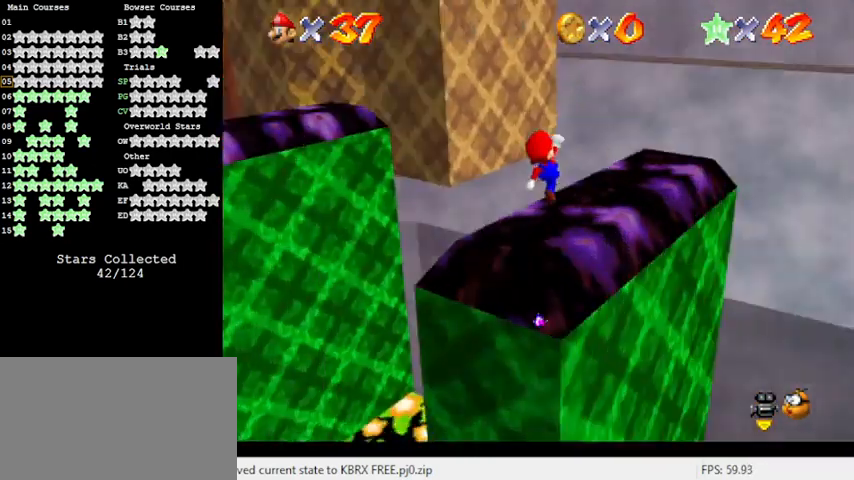
{"keys": ["shift"], "events": [[333, "right", "up"], [333, "up", "up"], [400, "shift", "down"]]}
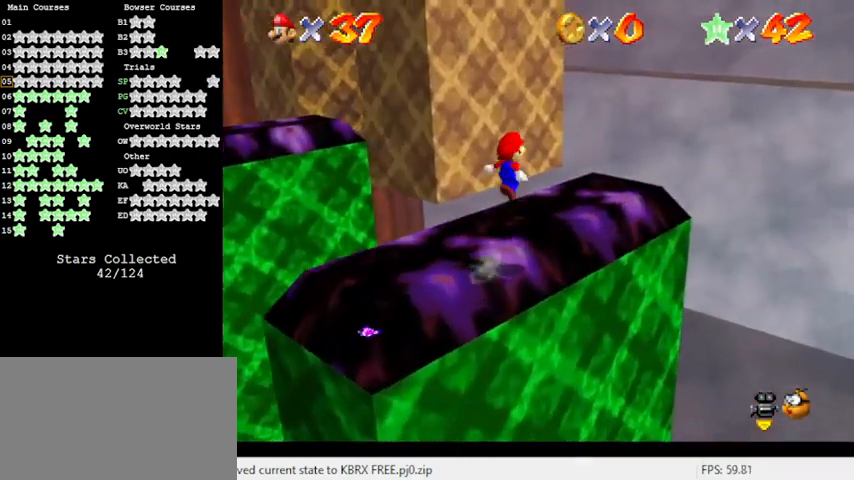
{"keys": ["left"], "events": [[33, "left", "down"], [33, "shift", "up"], [67, "d", "down"], [67, "down", "down"], [267, "d", "up"], [400, "a", "down"], [433, "down", "up"], [500, "a", "up"]]}
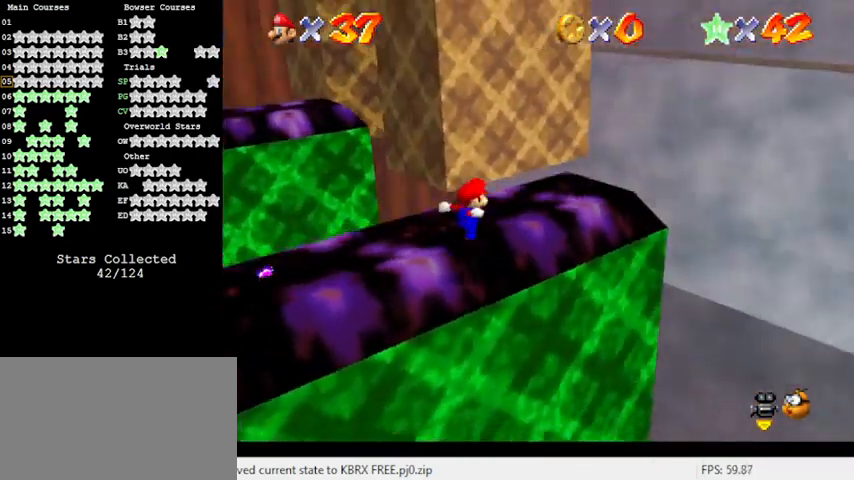
{"keys": ["down"], "events": [[33, "left", "up"], [133, "a", "down"], [167, "a", "up"], [267, "shift", "down"], [400, "down", "down"], [467, "shift", "up"]]}
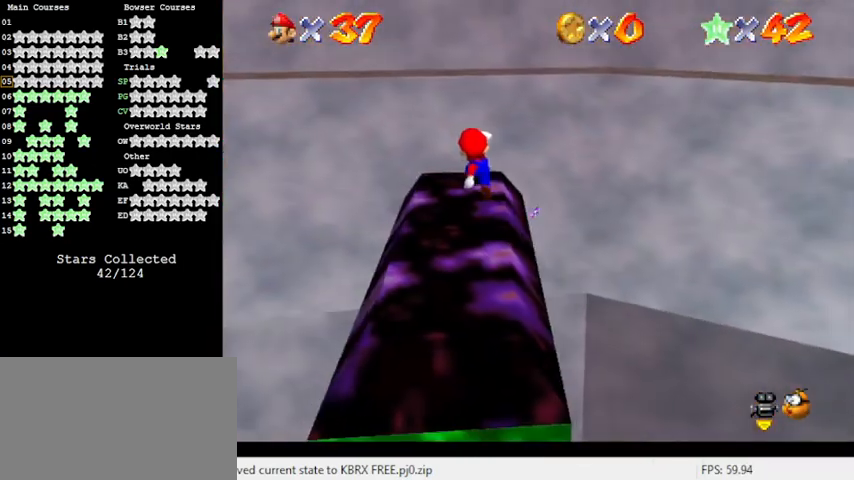
{"keys": [], "events": [[33, "right", "down"], [433, "down", "up"], [433, "right", "up"]]}
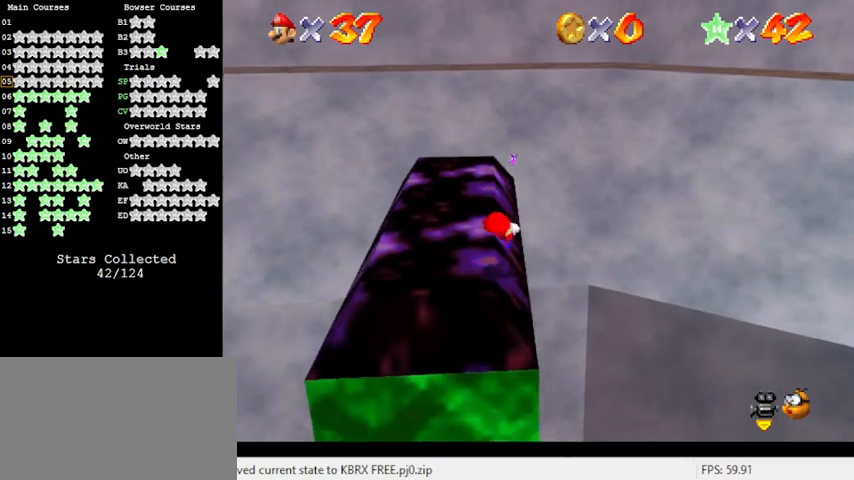
{"keys": ["left", "up"], "events": [[67, "ctrl", "down"], [133, "up", "down"], [300, "ctrl", "up"], [467, "left", "down"]]}
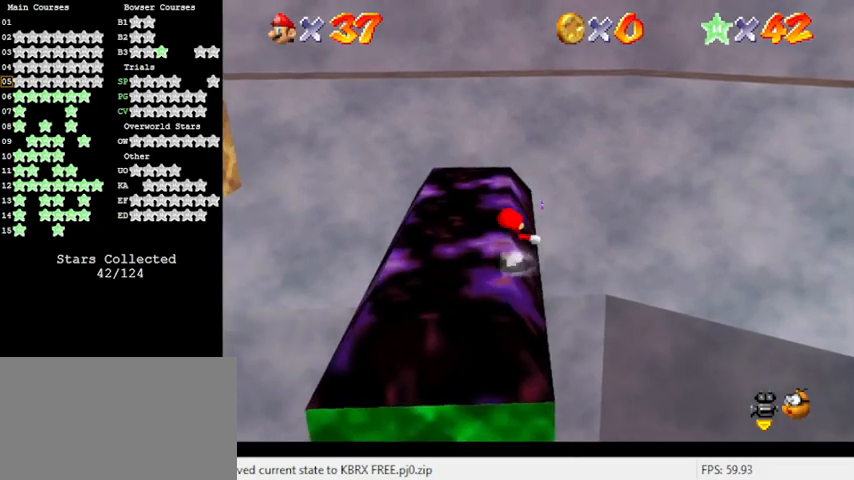
{"keys": ["left", "shift", "y"], "events": [[100, "up", "up"], [333, "y", "down"], [400, "shift", "down"]]}
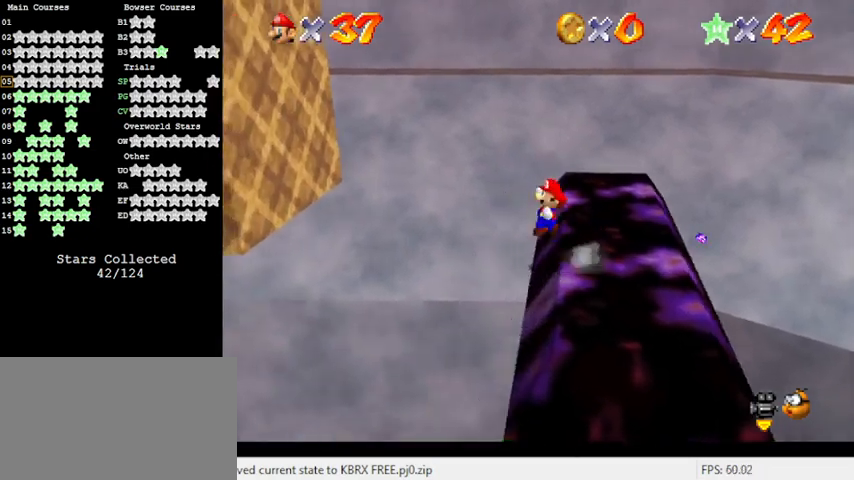
{"keys": ["left", "shift", "y"], "events": []}
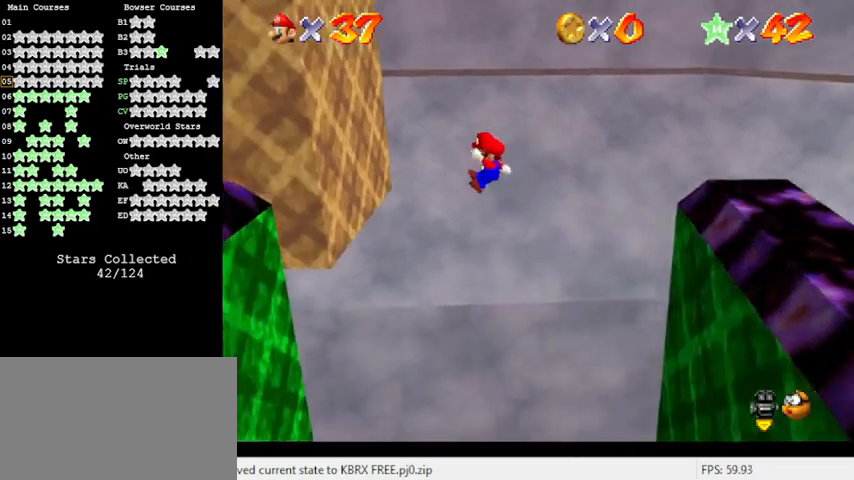
{"keys": ["left", "shift", "y"], "events": []}
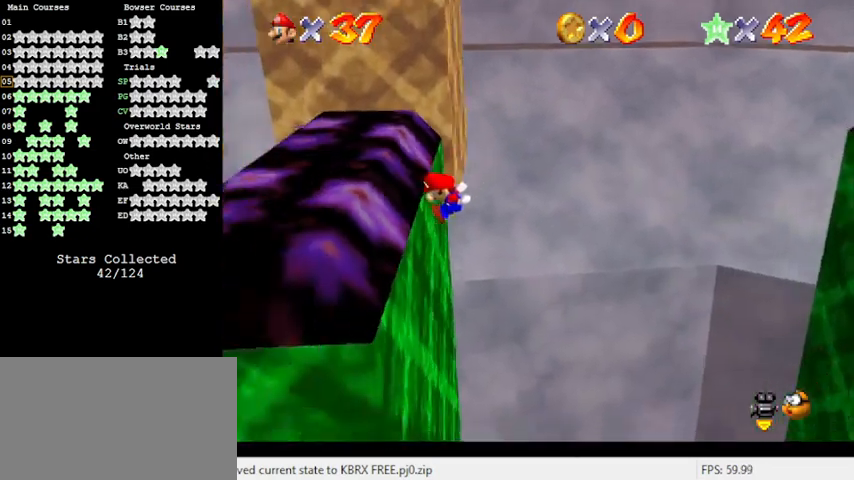
{"keys": ["up"], "events": [[67, "shift", "up"], [67, "y", "up"], [133, "shift", "down"], [333, "up", "down"], [367, "left", "up"], [367, "shift", "up"]]}
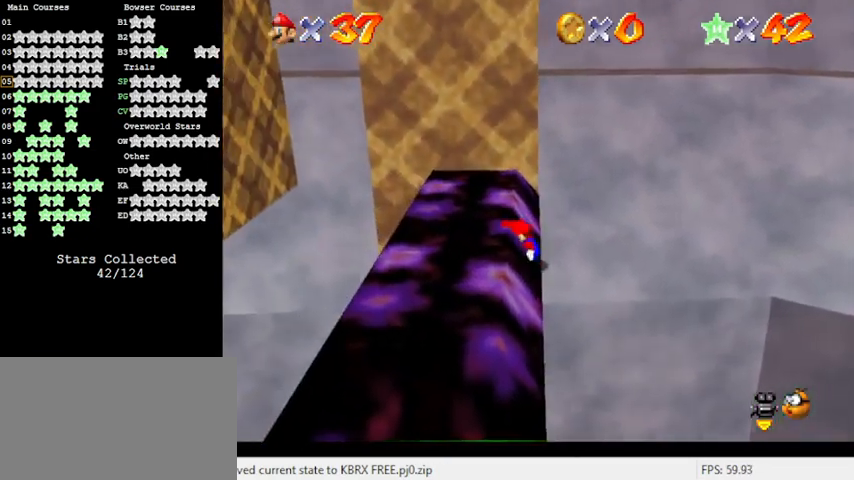
{"keys": ["up"], "events": [[300, "shift", "down"], [433, "shift", "up"]]}
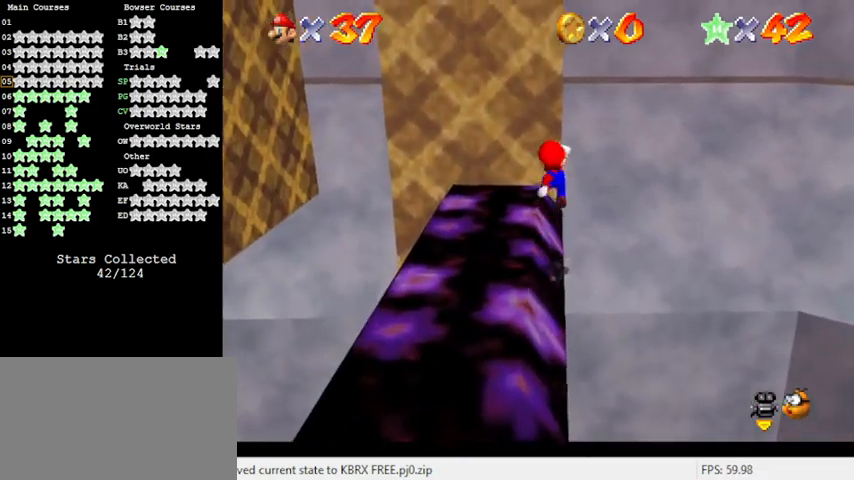
{"keys": [], "events": [[33, "d", "down"], [133, "d", "up"], [167, "up", "up"], [233, "d", "down"], [267, "left", "down"], [300, "d", "up"], [467, "left", "up"]]}
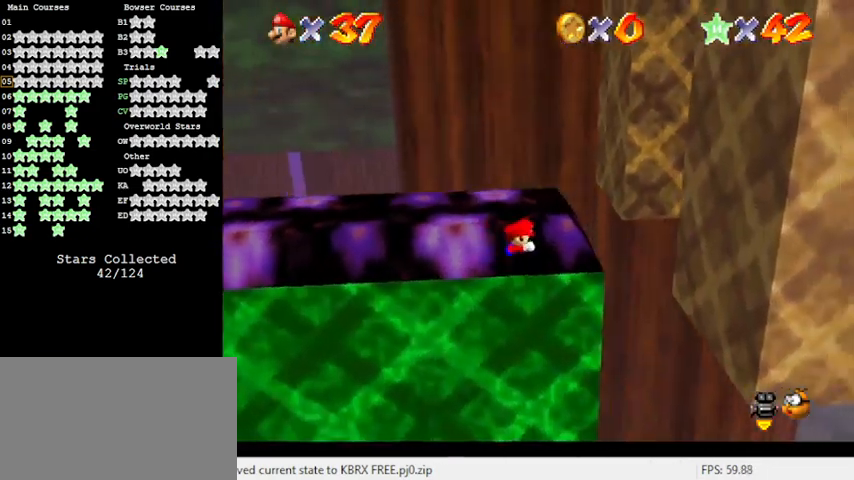
{"keys": ["up"], "events": [[33, "c", "down"], [100, "s", "down"], [267, "c", "up"], [267, "s", "up"], [500, "up", "down"]]}